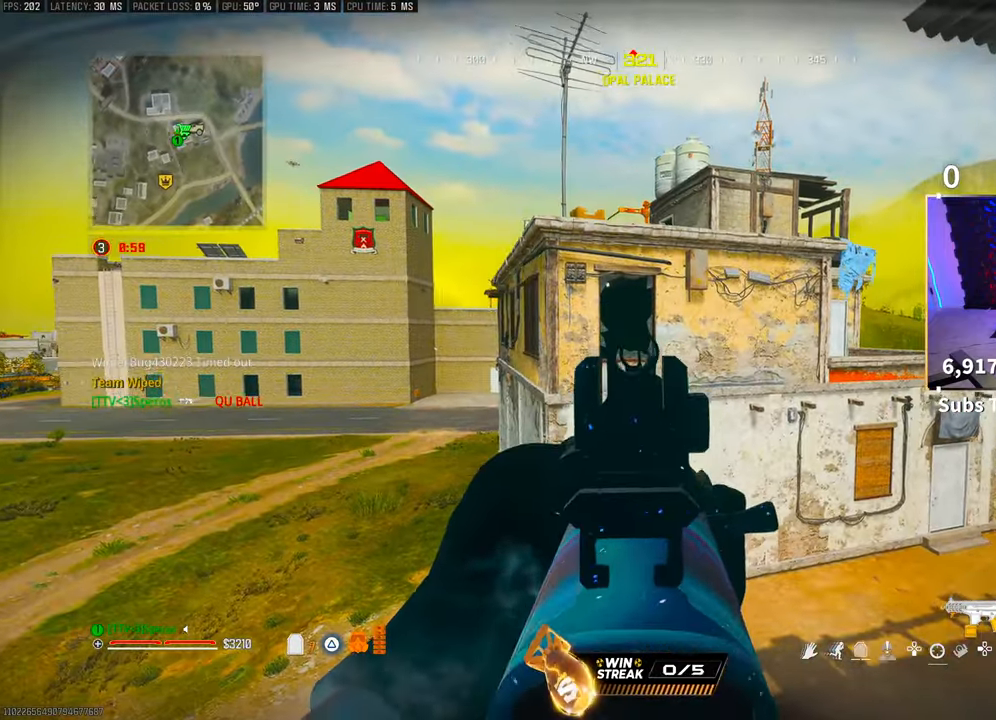
Gameplay with a controller (PlayStation layout); each line is a JSON object with the inputs held at the frame after it. "events" lists button and stick changes between this image and that frame as [ms after this image, input, new state], when the widget could be followed in between. Not read: R3.
{"buttons": ["L2"], "left_stick": "center", "right_stick": "center", "events": []}
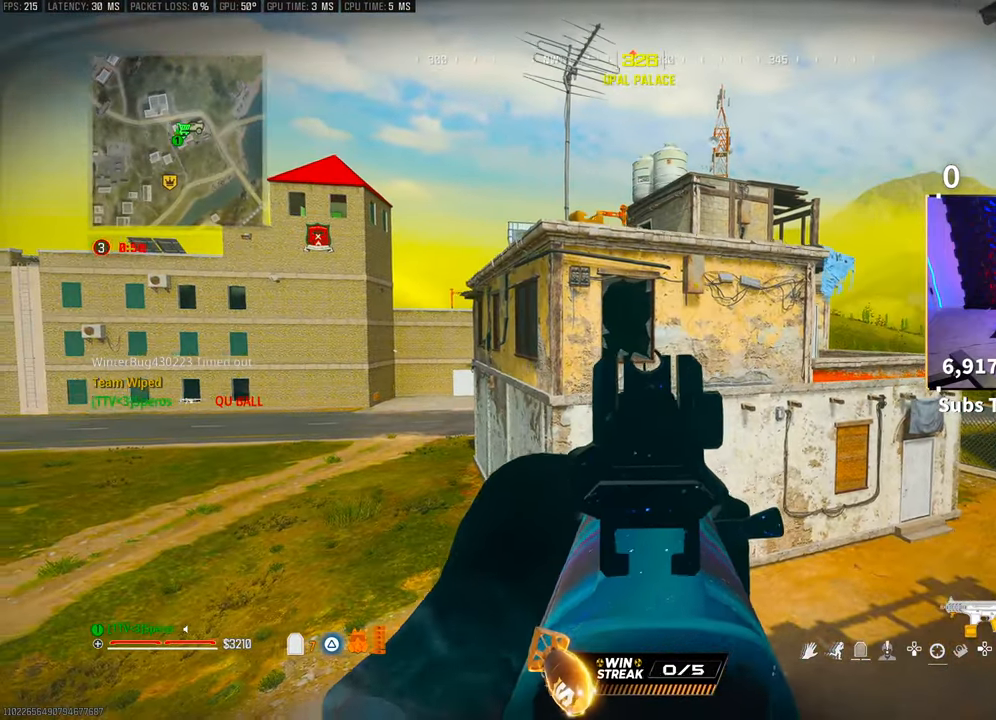
{"buttons": ["L2"], "left_stick": "center", "right_stick": "center", "events": []}
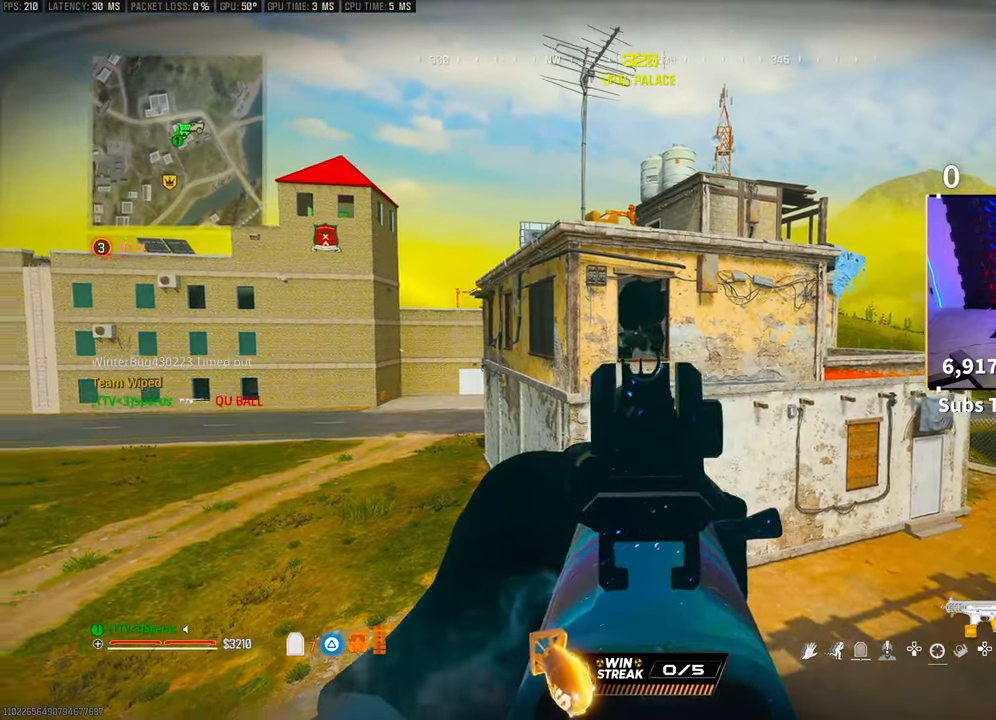
{"buttons": ["L2", "R2"], "left_stick": "right", "right_stick": "center", "events": [[83, "left_stick", "right"], [83, "right_stick", "up-left"], [100, "R2", "down"], [150, "right_stick", "center"]]}
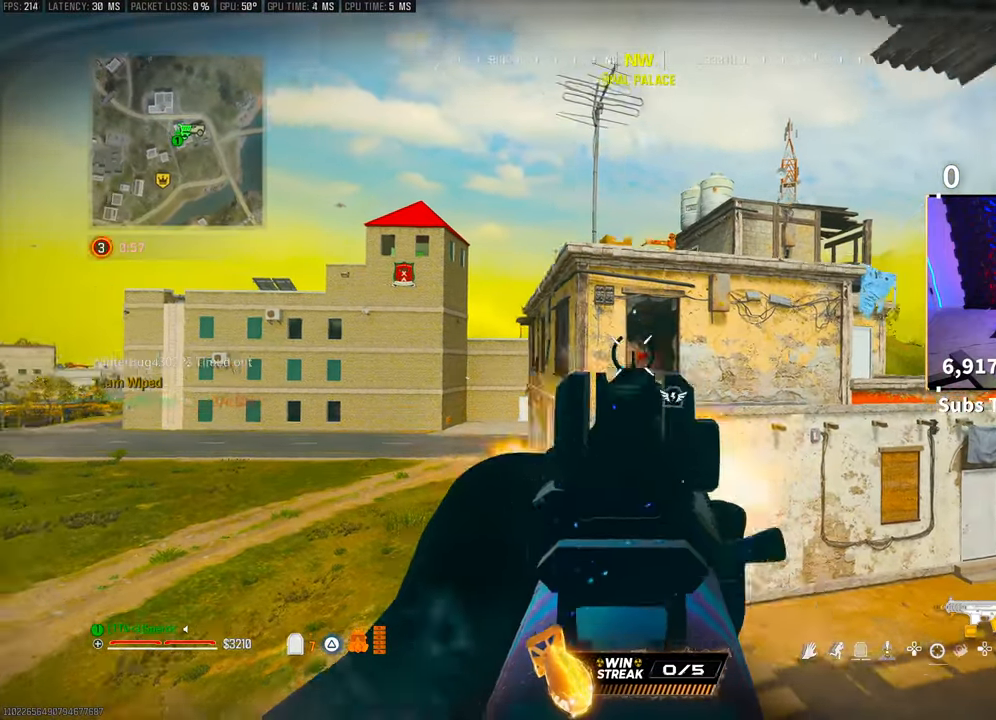
{"buttons": ["L2", "R2"], "left_stick": "right", "right_stick": "down-left", "events": [[150, "left_stick", "center"], [250, "left_stick", "right"], [450, "right_stick", "down-left"]]}
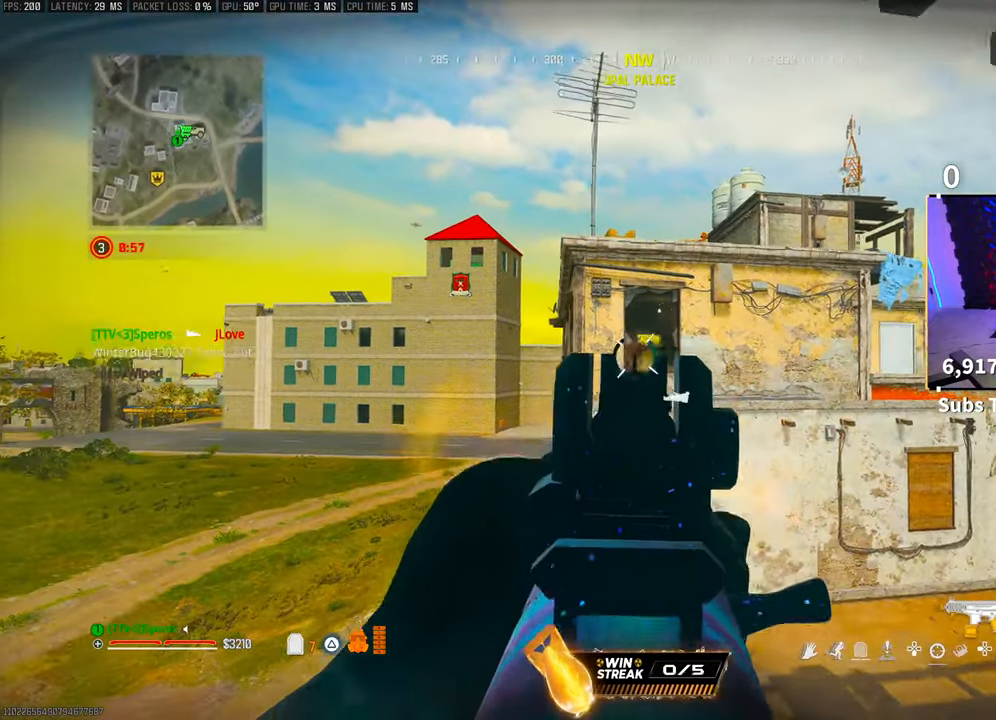
{"buttons": ["SQUARE"], "left_stick": "up", "right_stick": "center", "events": [[50, "right_stick", "center"], [150, "left_stick", "center"], [200, "left_stick", "left"], [283, "CROSS", "down"], [400, "CROSS", "up"], [400, "left_stick", "up-right"], [433, "L2", "up"], [433, "R2", "up"], [433, "right_stick", "down"], [450, "left_stick", "up"], [500, "SQUARE", "down"], [500, "right_stick", "center"]]}
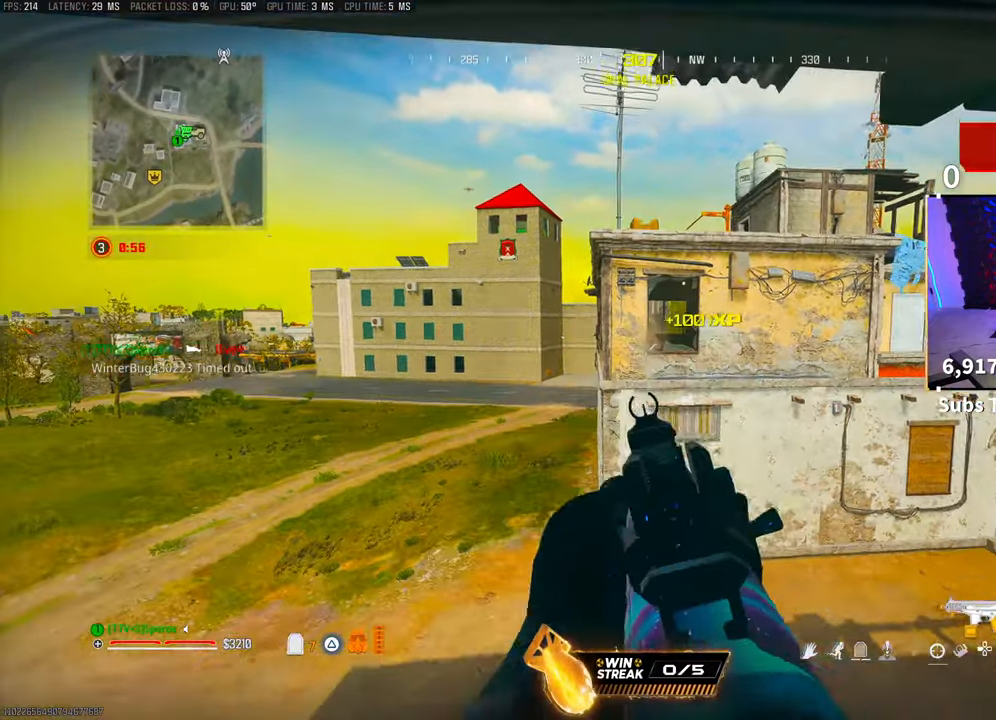
{"buttons": [], "left_stick": "up-right", "right_stick": "center", "events": [[83, "SQUARE", "up"], [100, "left_stick", "center"], [150, "left_stick", "up-right"], [250, "L3", "down"], [250, "right_stick", "down-right"], [300, "right_stick", "right"], [400, "L3", "up"], [400, "right_stick", "center"]]}
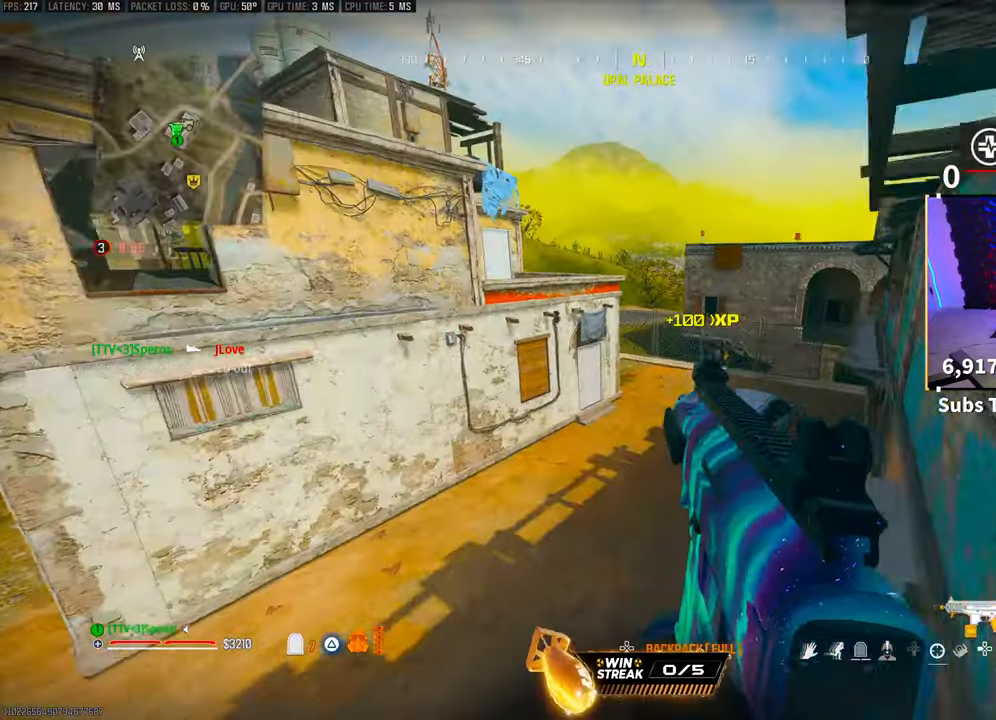
{"buttons": [], "left_stick": "up", "right_stick": "center", "events": [[50, "left_stick", "up"]]}
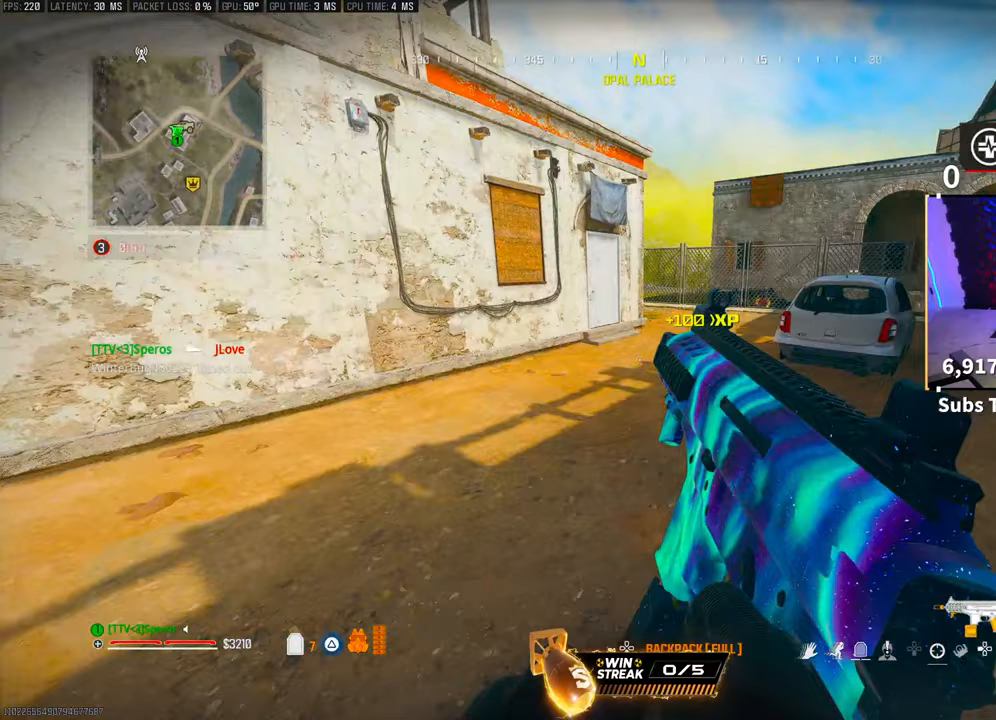
{"buttons": [], "left_stick": "up", "right_stick": "center", "events": []}
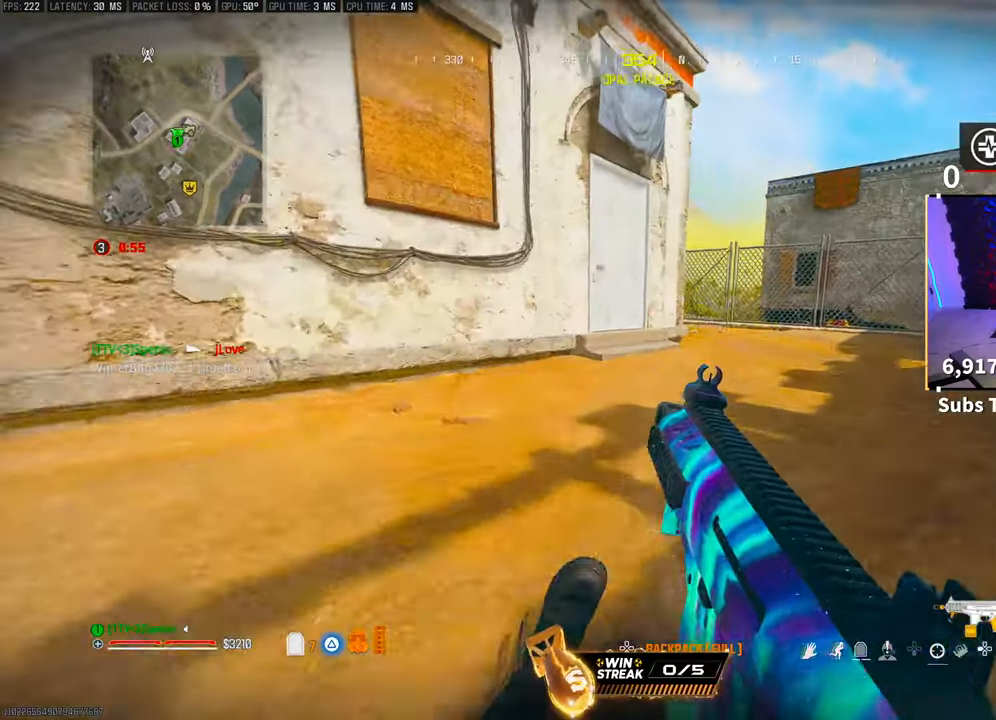
{"buttons": [], "left_stick": "up-right", "right_stick": "center", "events": [[33, "CROSS", "down"], [150, "CROSS", "up"], [200, "L3", "down"], [200, "left_stick", "up-right"], [250, "TRIANGLE", "down"], [300, "L3", "up"], [300, "TRIANGLE", "up"], [350, "L3", "down"], [383, "TRIANGLE", "down"], [450, "L3", "up"], [450, "TRIANGLE", "up"]]}
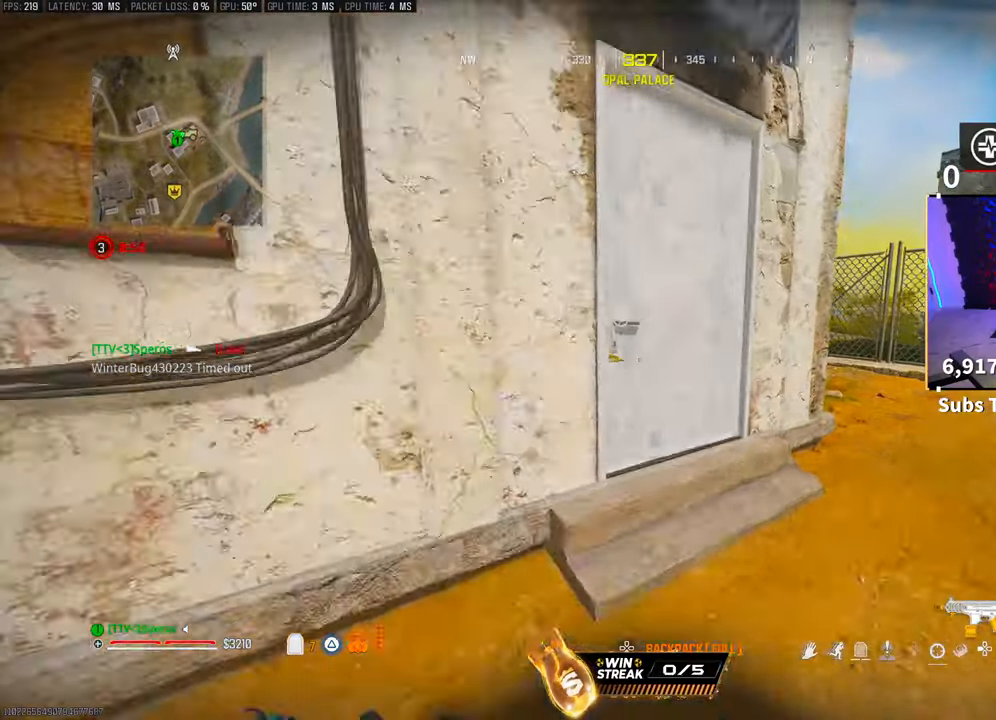
{"buttons": [], "left_stick": "up-left", "right_stick": "up-left", "events": [[50, "L3", "down"], [150, "L3", "up"], [150, "left_stick", "up"], [150, "right_stick", "left"], [333, "left_stick", "up-left"], [450, "right_stick", "up-left"]]}
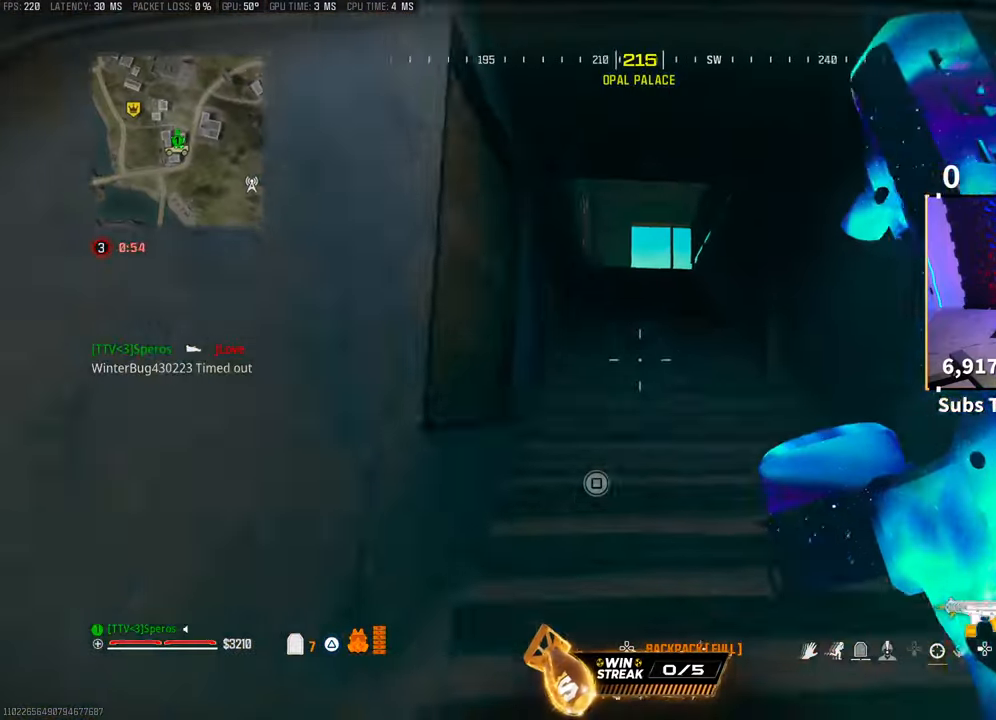
{"buttons": [], "left_stick": "up-left", "right_stick": "center", "events": [[50, "CROSS", "down"], [133, "right_stick", "center"], [183, "CROSS", "up"]]}
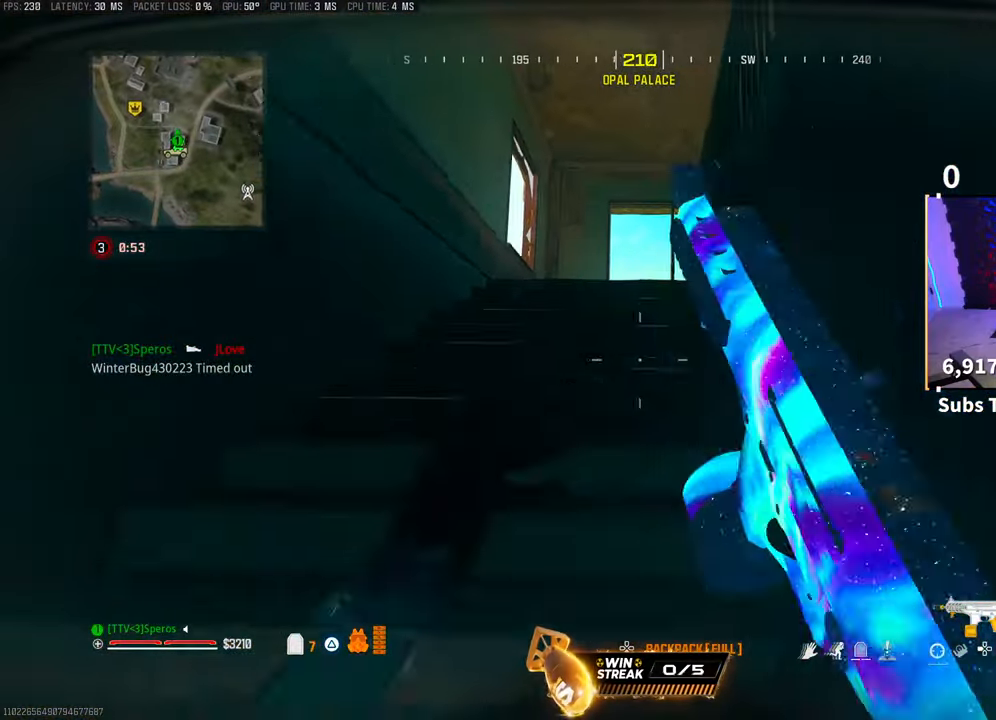
{"buttons": ["CROSS"], "left_stick": "up-left", "right_stick": "down-right", "events": [[450, "right_stick", "down"], [500, "CROSS", "down"], [500, "right_stick", "down-right"]]}
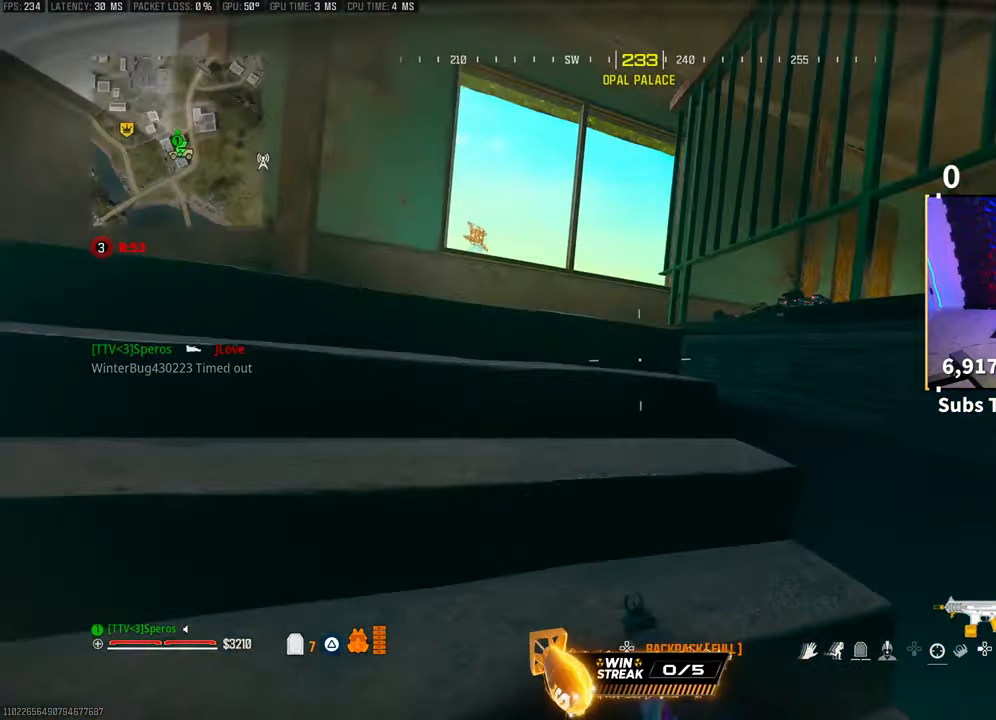
{"buttons": ["L2", "R2"], "left_stick": "left", "right_stick": "center", "events": [[133, "right_stick", "center"], [150, "CROSS", "up"], [200, "left_stick", "left"], [300, "L2", "down"], [300, "R2", "down"]]}
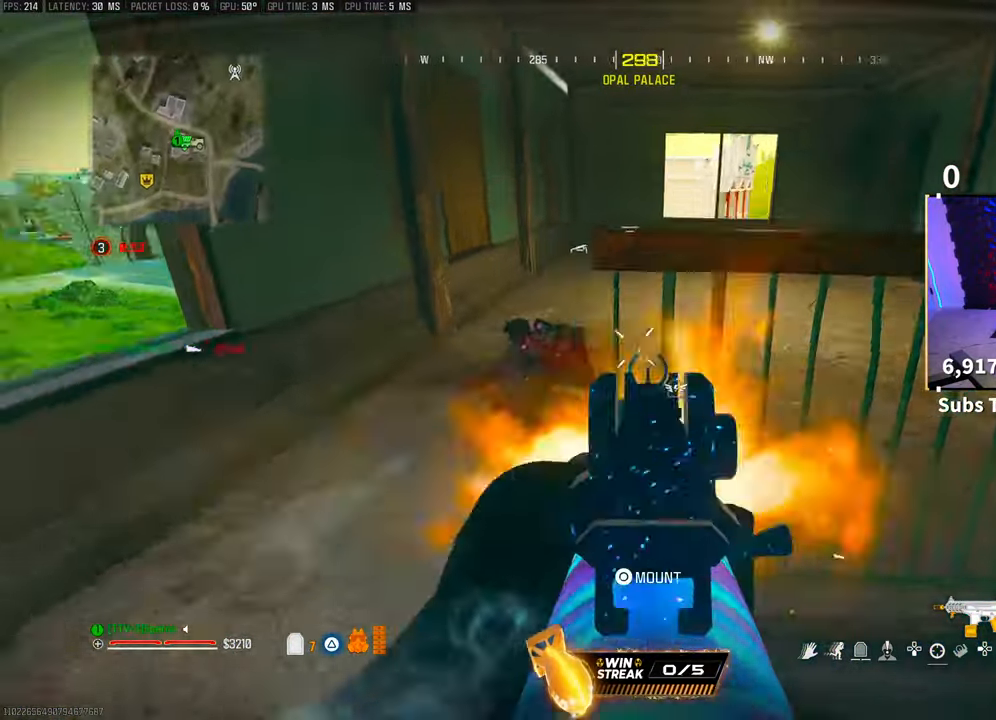
{"buttons": ["L2", "R2"], "left_stick": "left", "right_stick": "center", "events": []}
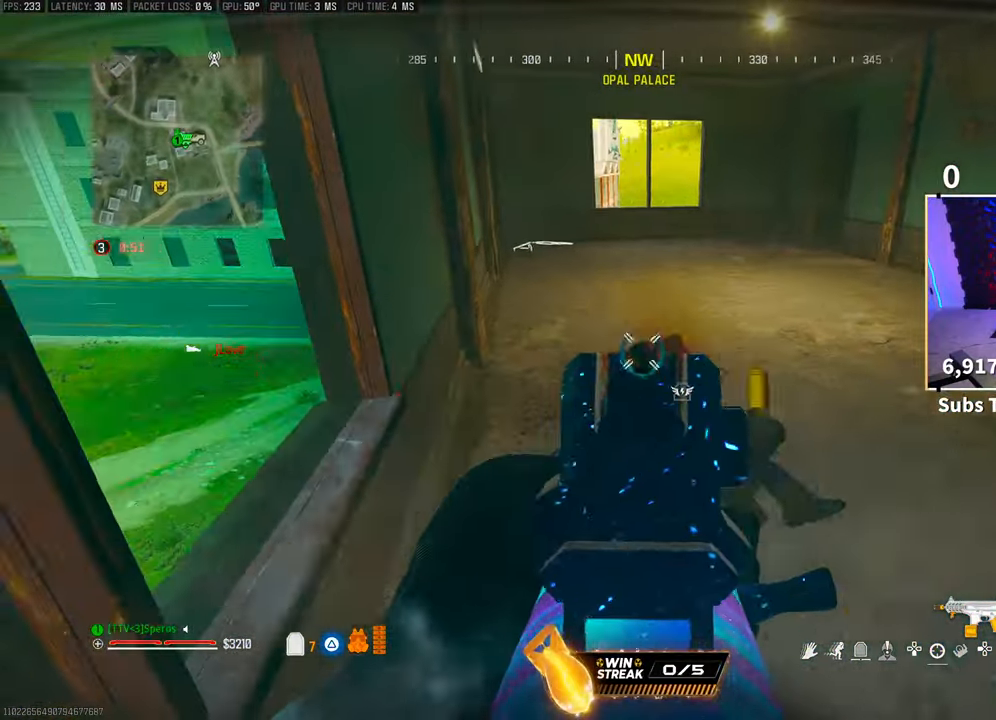
{"buttons": ["SQUARE"], "left_stick": "left", "right_stick": "center", "events": [[33, "left_stick", "right"], [200, "L2", "up"], [200, "SQUARE", "down"], [233, "R2", "up"], [450, "left_stick", "center"], [500, "left_stick", "left"]]}
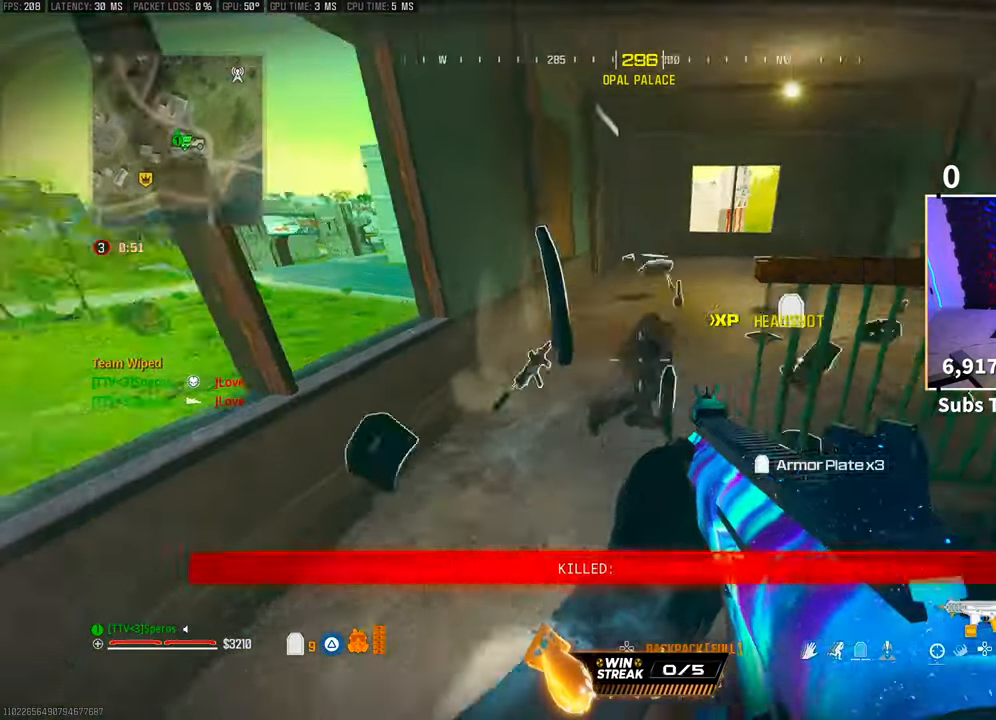
{"buttons": [], "left_stick": "up", "right_stick": "center", "events": [[33, "left_stick", "up-left"], [150, "right_stick", "right"], [267, "left_stick", "up"], [300, "right_stick", "center"], [350, "SQUARE", "up"]]}
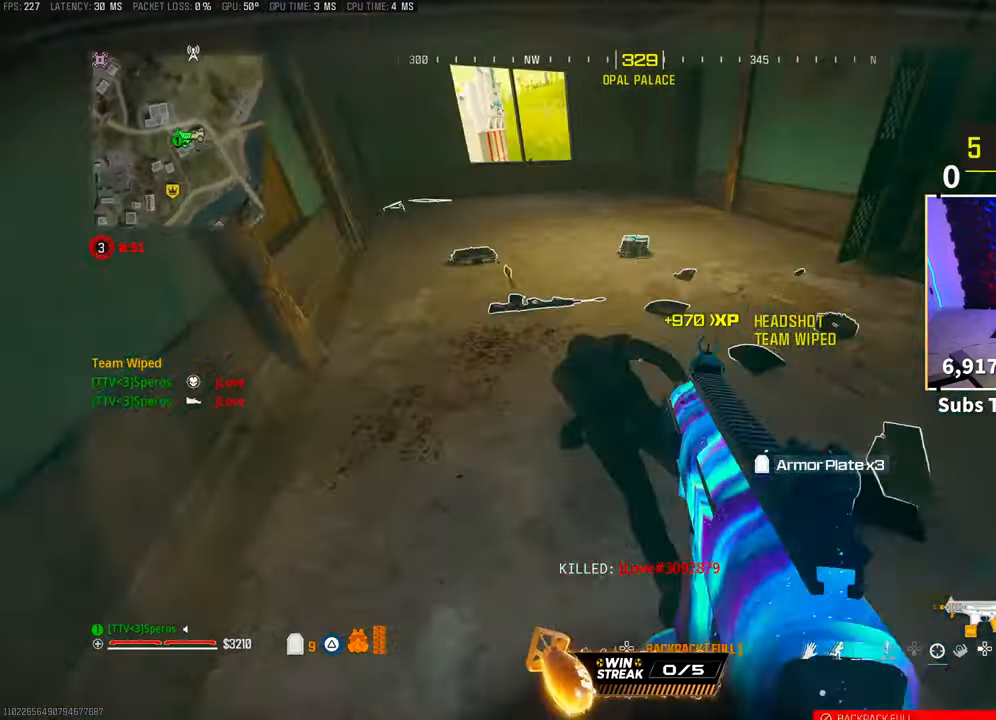
{"buttons": [], "left_stick": "up", "right_stick": "right", "events": [[183, "left_stick", "up-right"], [400, "left_stick", "up"], [450, "right_stick", "down-right"], [500, "right_stick", "right"]]}
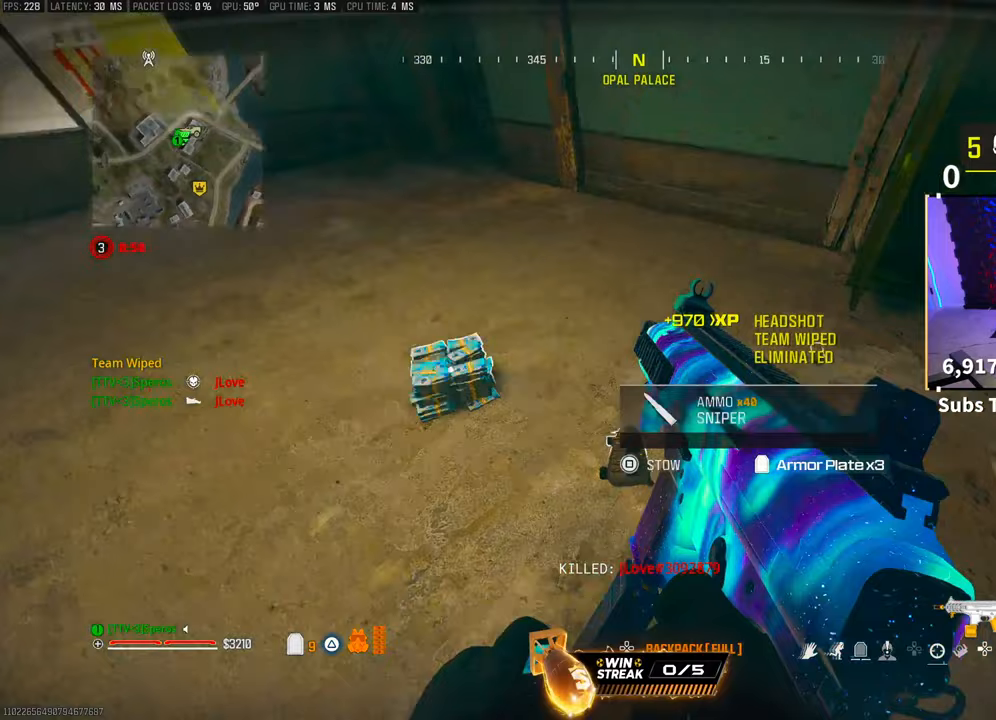
{"buttons": [], "left_stick": "left", "right_stick": "center", "events": [[50, "left_stick", "up-left"], [150, "left_stick", "left"], [300, "right_stick", "center"]]}
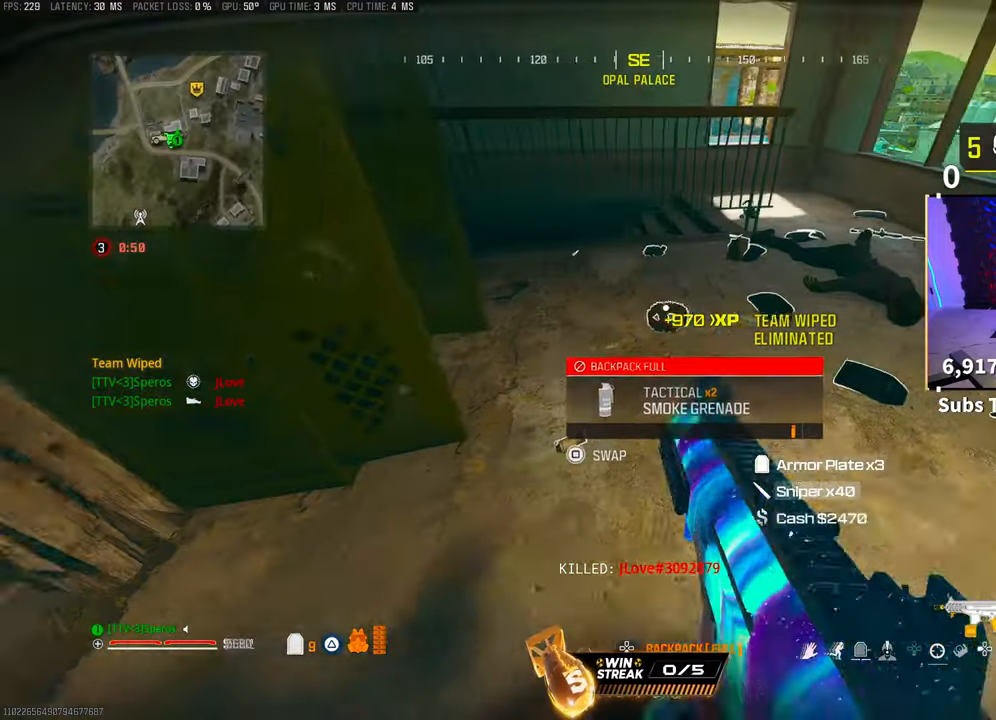
{"buttons": [], "left_stick": "up-right", "right_stick": "center", "events": [[100, "left_stick", "up"], [150, "right_stick", "right"], [250, "right_stick", "center"], [300, "left_stick", "up-left"], [350, "TRIANGLE", "down"], [433, "TRIANGLE", "up"], [500, "left_stick", "up-right"]]}
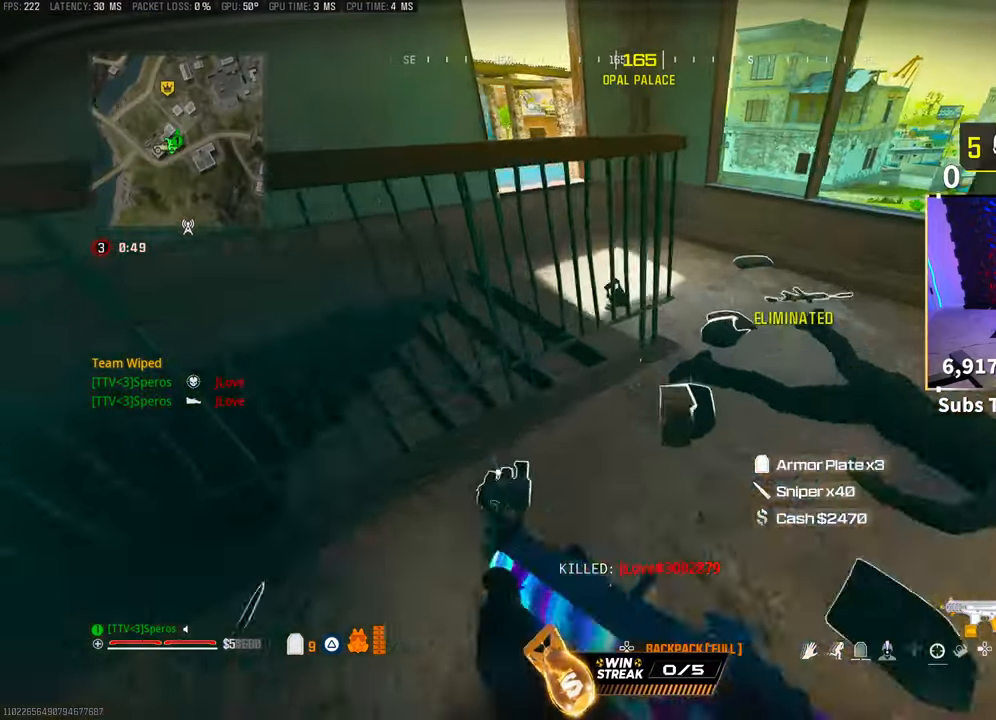
{"buttons": [], "left_stick": "right", "right_stick": "center", "events": [[183, "left_stick", "right"], [350, "right_stick", "left"], [500, "right_stick", "center"]]}
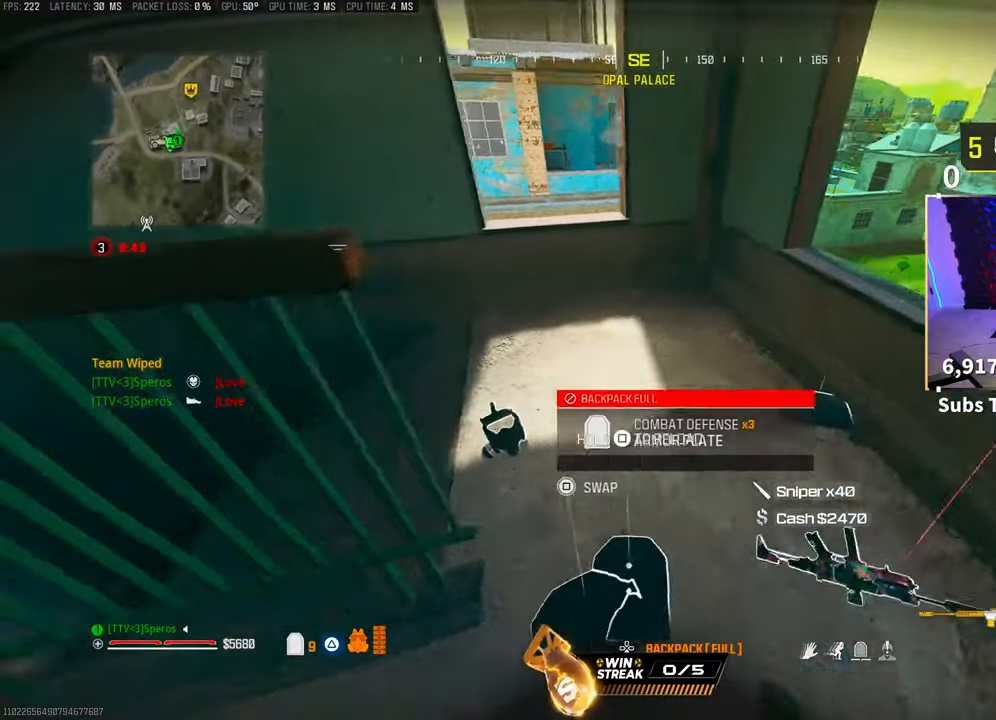
{"buttons": [], "left_stick": "center", "right_stick": "center", "events": [[100, "left_stick", "center"], [183, "left_stick", "left"], [233, "left_stick", "up-left"], [283, "TRIANGLE", "down"], [333, "TRIANGLE", "up"], [383, "left_stick", "center"], [400, "TRIANGLE", "down"], [500, "TRIANGLE", "up"]]}
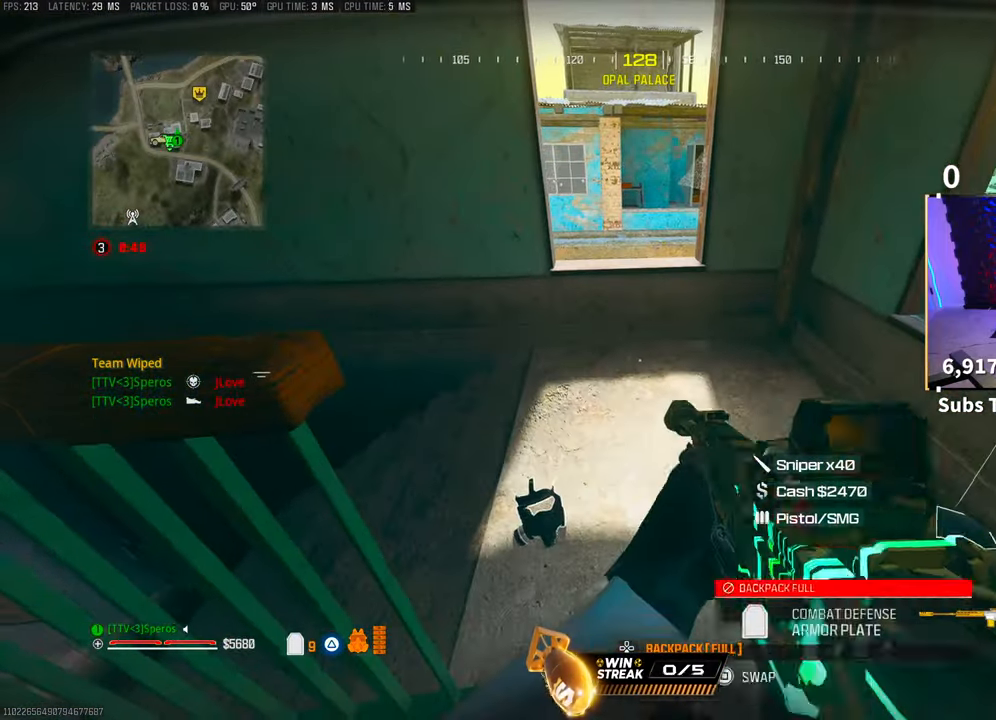
{"buttons": [], "left_stick": "right", "right_stick": "left", "events": [[183, "right_stick", "down-left"], [300, "right_stick", "center"], [350, "left_stick", "right"], [433, "right_stick", "left"]]}
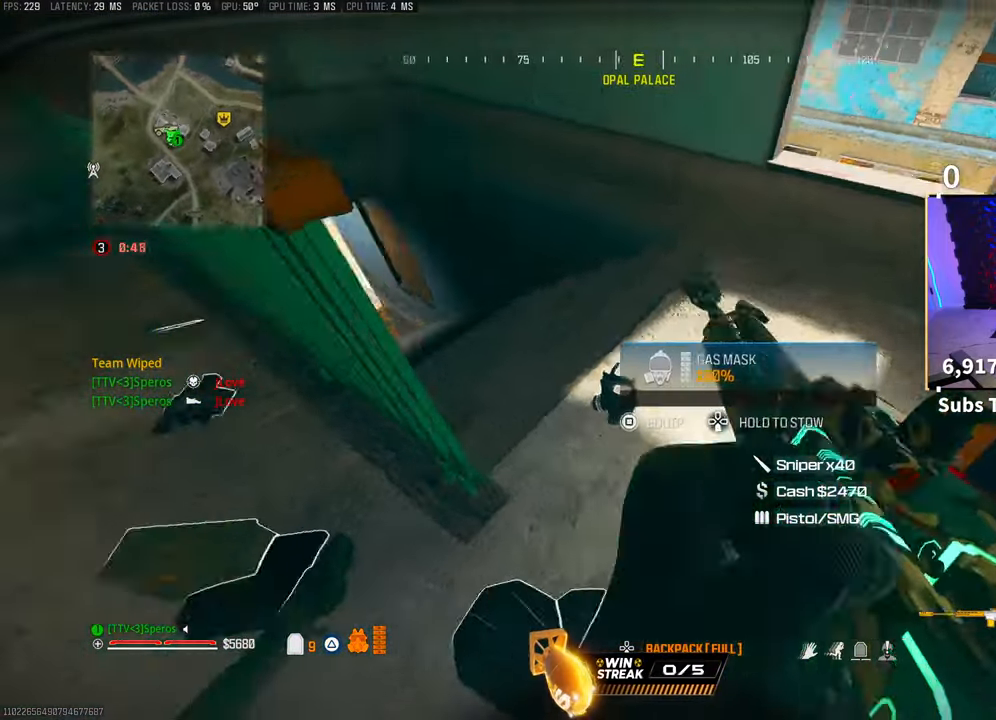
{"buttons": [], "left_stick": "down", "right_stick": "left", "events": [[500, "left_stick", "down"]]}
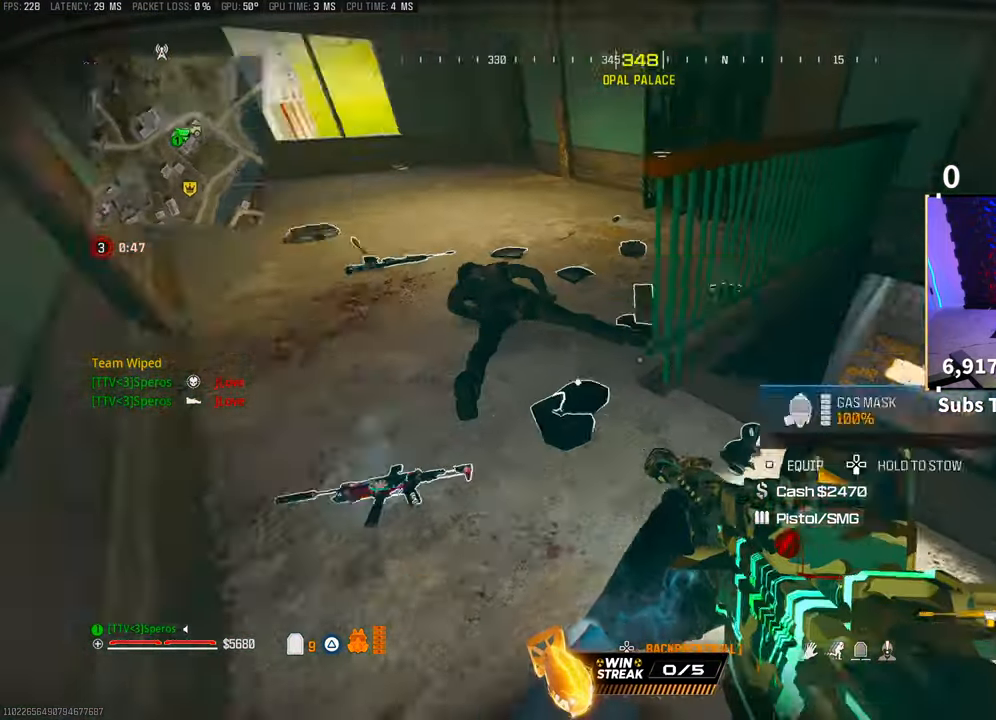
{"buttons": [], "left_stick": "left", "right_stick": "center", "events": [[50, "left_stick", "left"], [100, "left_stick", "up-left"], [100, "right_stick", "center"], [333, "left_stick", "left"]]}
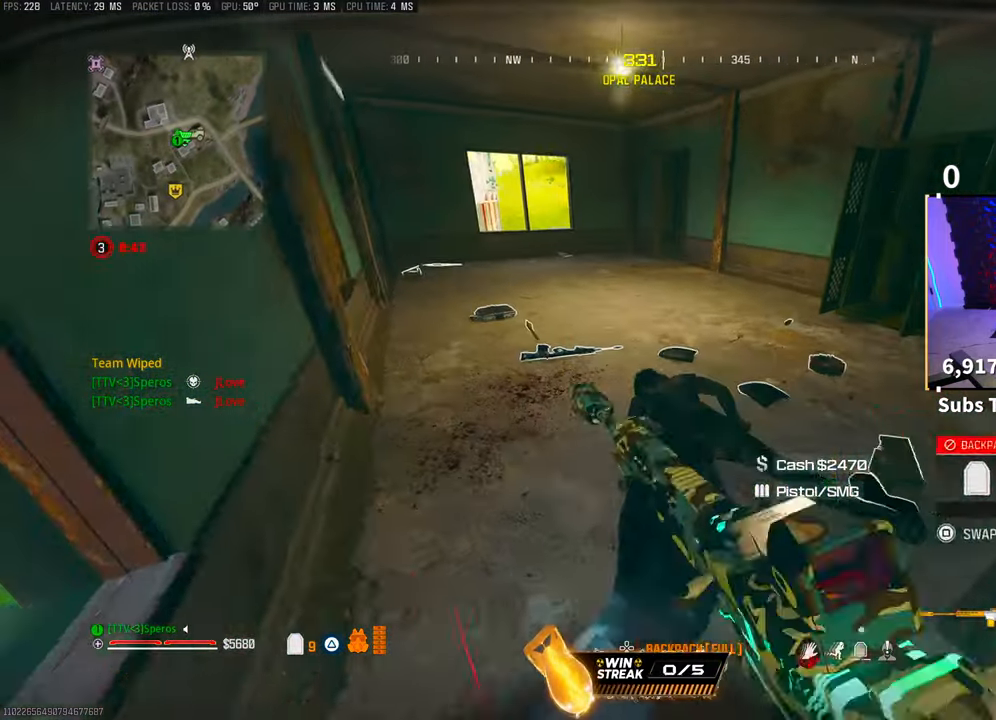
{"buttons": [], "left_stick": "up", "right_stick": "center", "events": [[33, "left_stick", "center"], [500, "left_stick", "up"]]}
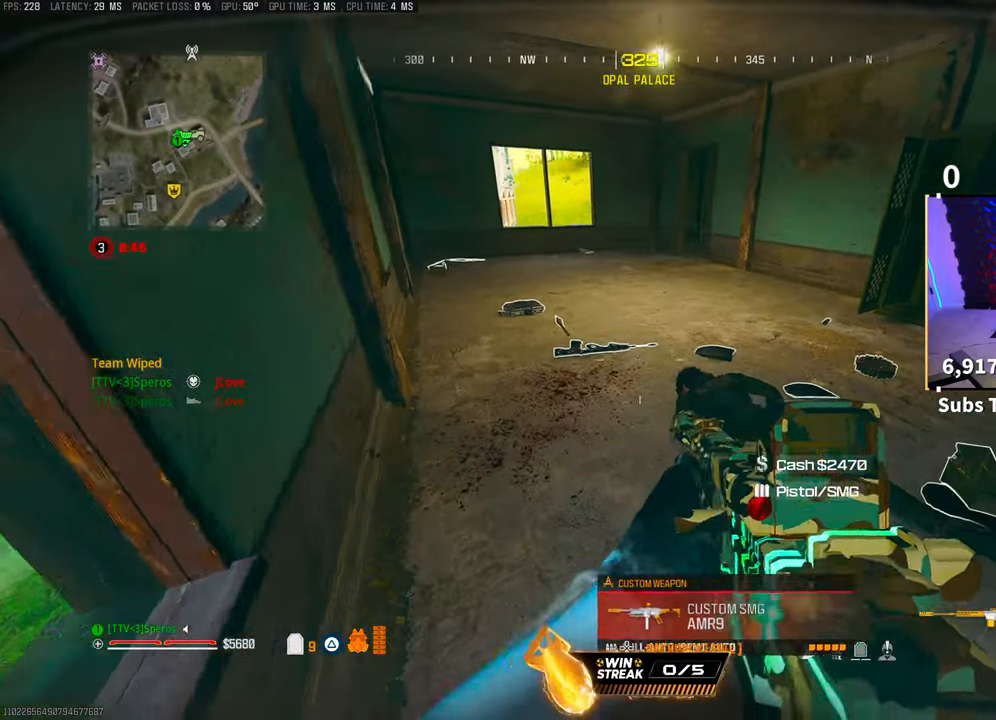
{"buttons": ["L2"], "left_stick": "right", "right_stick": "right"}
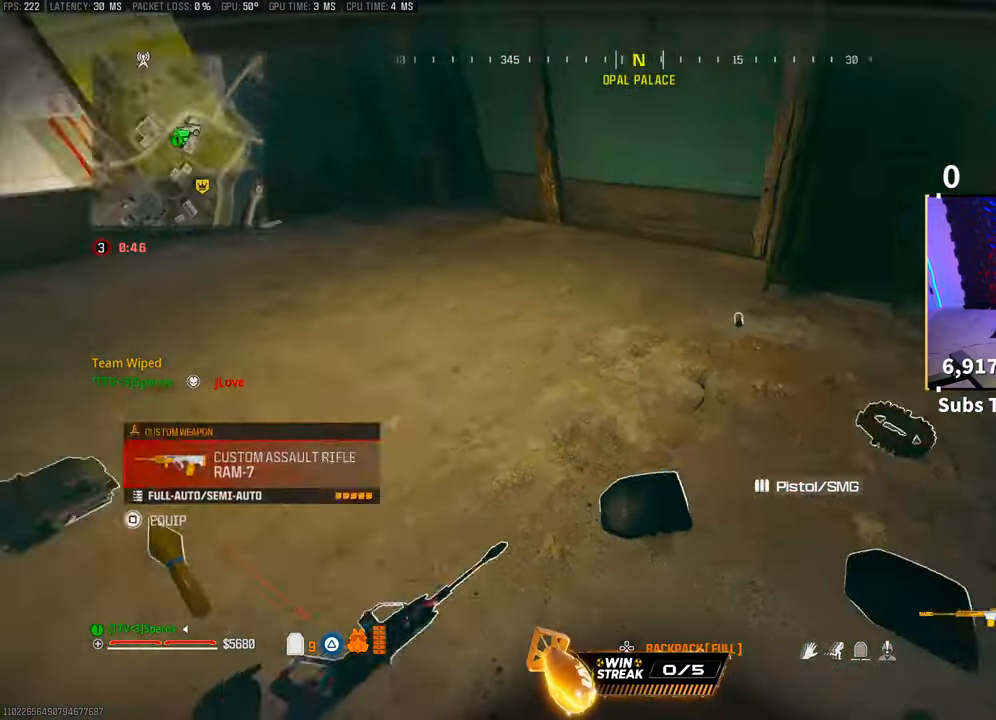
{"buttons": [], "left_stick": "down", "right_stick": "center", "events": [[100, "left_stick", "up-right"], [150, "right_stick", "center"], [283, "TRIANGLE", "down"], [300, "left_stick", "left"], [333, "TRIANGLE", "up"], [400, "TRIANGLE", "down"], [400, "left_stick", "down"], [500, "L2", "up"], [500, "TRIANGLE", "up"]]}
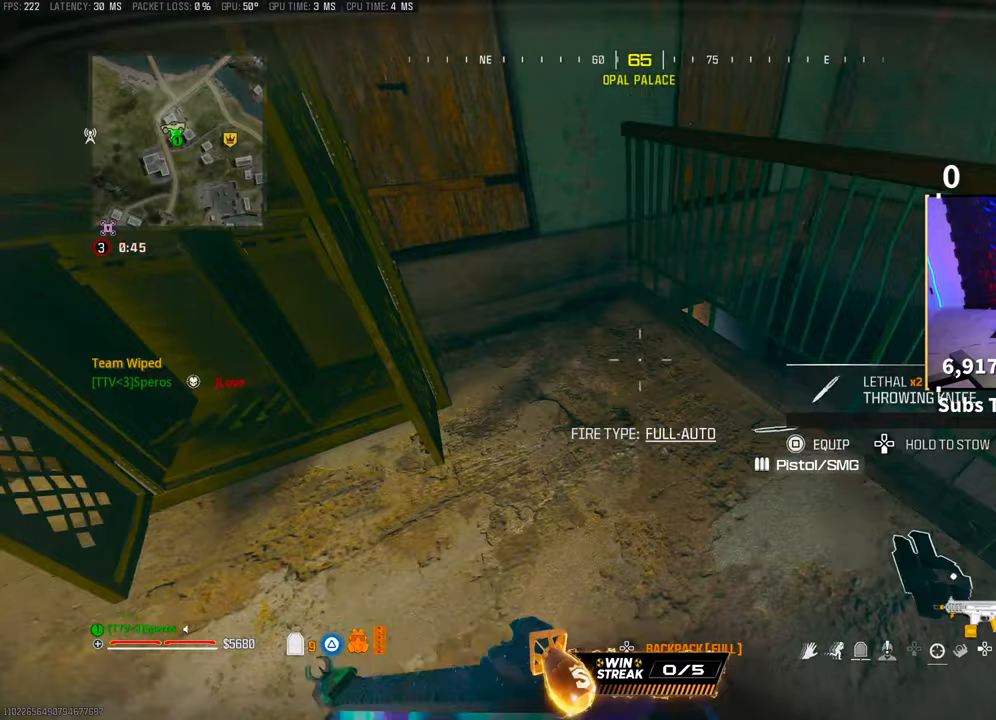
{"buttons": [], "left_stick": "center", "right_stick": "center", "events": [[33, "L2", "down"], [50, "TRIANGLE", "down"], [133, "TRIANGLE", "up"], [200, "L2", "up"], [200, "left_stick", "down-right"], [300, "left_stick", "right"], [483, "left_stick", "center"]]}
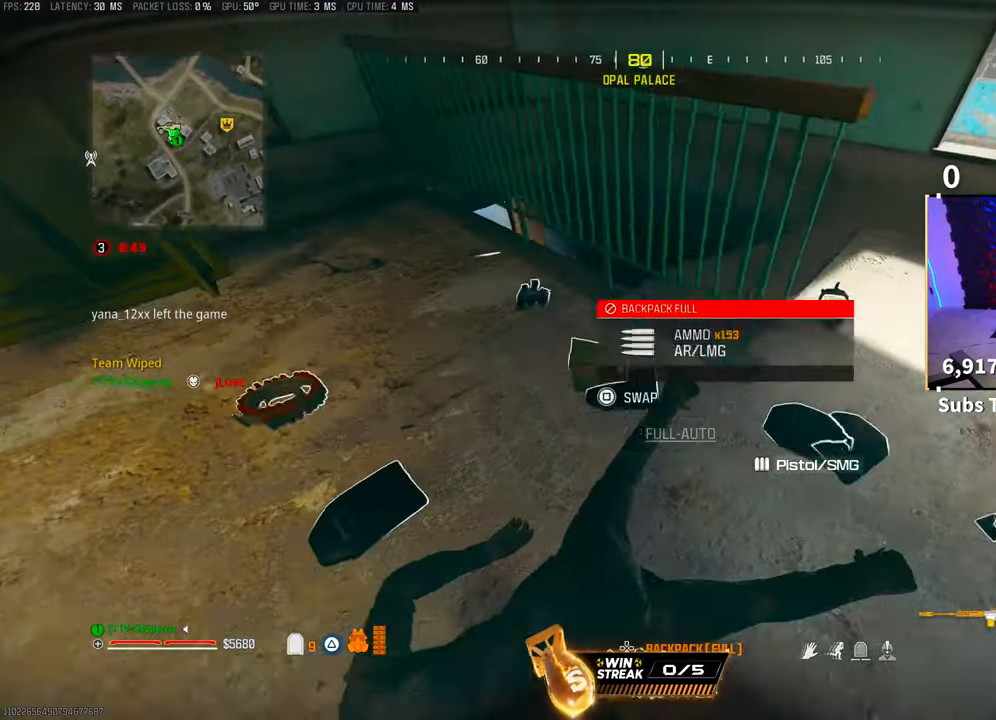
{"buttons": [], "left_stick": "left", "right_stick": "right", "events": [[183, "left_stick", "left"], [250, "TRIANGLE", "down"], [300, "TRIANGLE", "up"], [500, "right_stick", "right"]]}
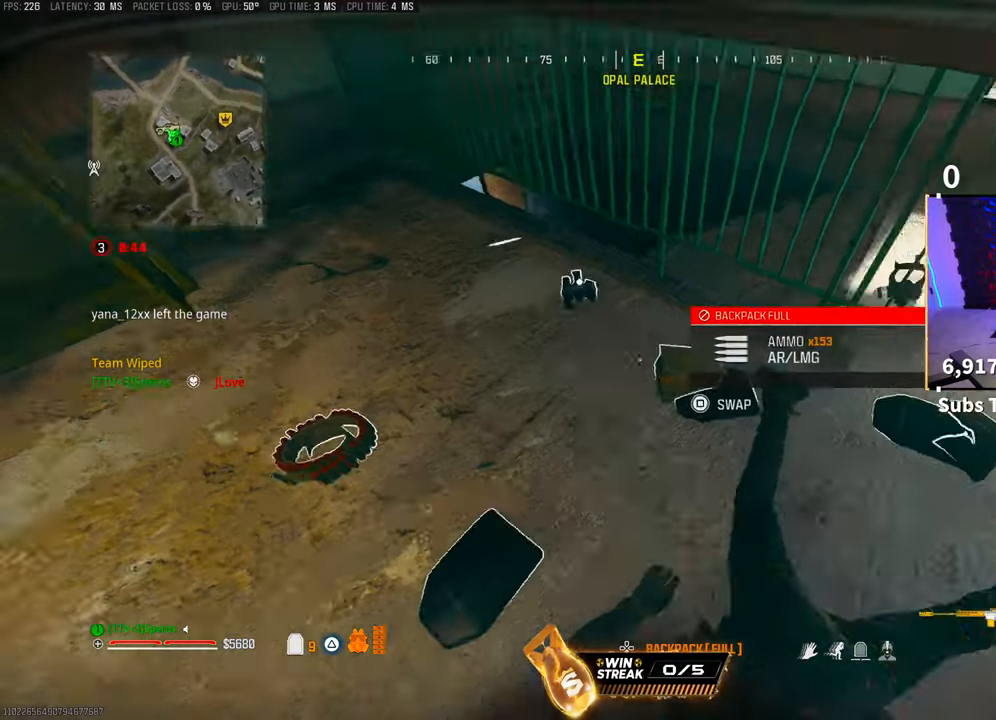
{"buttons": [], "left_stick": "down", "right_stick": "center", "events": [[33, "left_stick", "down-left"], [83, "right_stick", "up-right"], [183, "left_stick", "down"], [233, "right_stick", "center"]]}